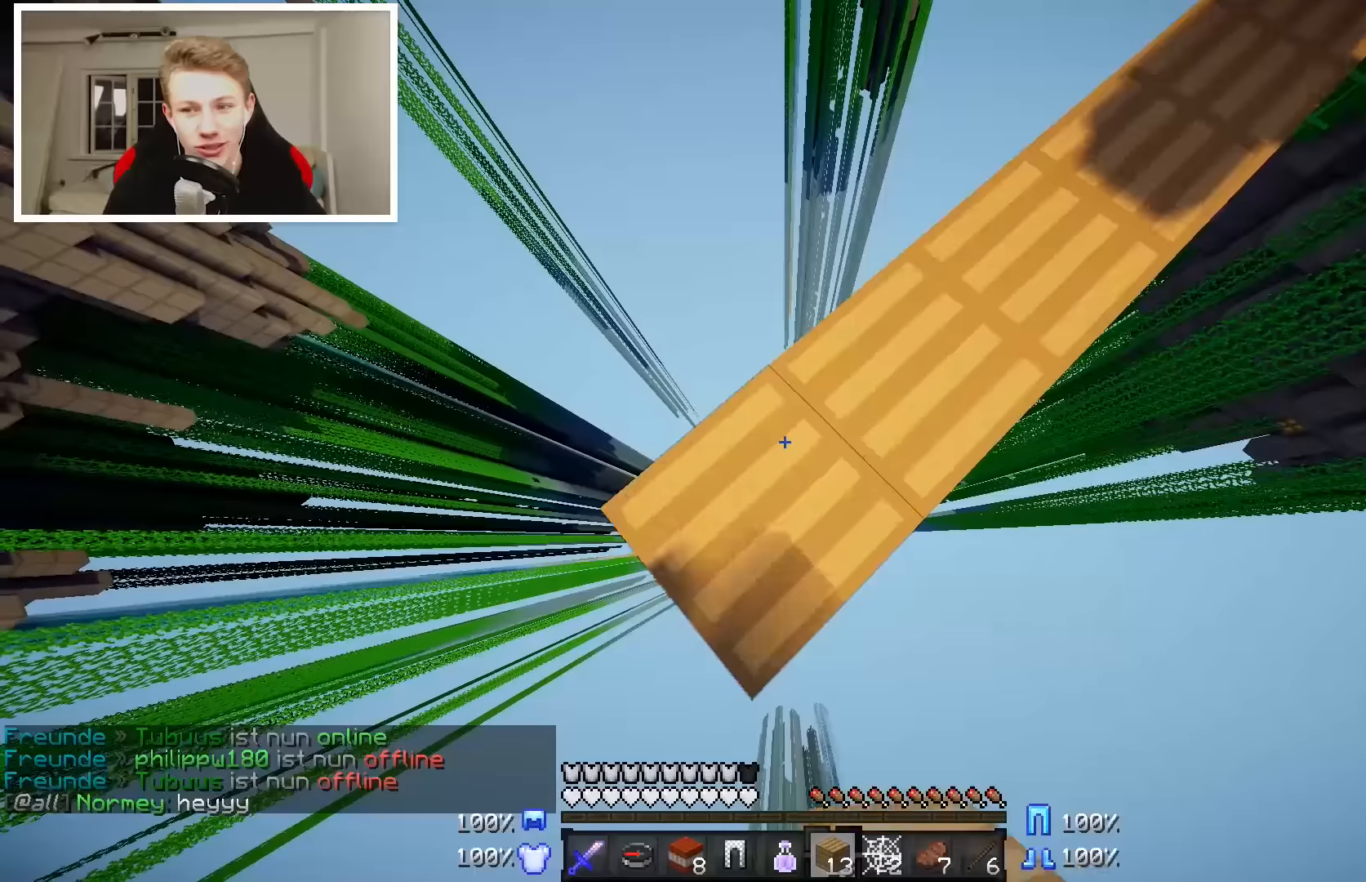
Gameplay with keyboard and mouse; each line is a JSON object with the keys and mouse buttons held at the frame after it. "events" lists presses ("down") and releases ("up") of "a", "d", "s", "w", "mouse_left" and "mouse_right" between this image and that frame as [ms after this image, input, new state], when the widget could be followed in between. "mouse_left", "mouse_right" = the "left", "right" buttons of the "mouse" list. No other keys are recorded. Fast repeated clicks can show as one long hold. Mouse movement is not recorded.
{"keys": ["a", "s"], "mouse": ["right"], "events": []}
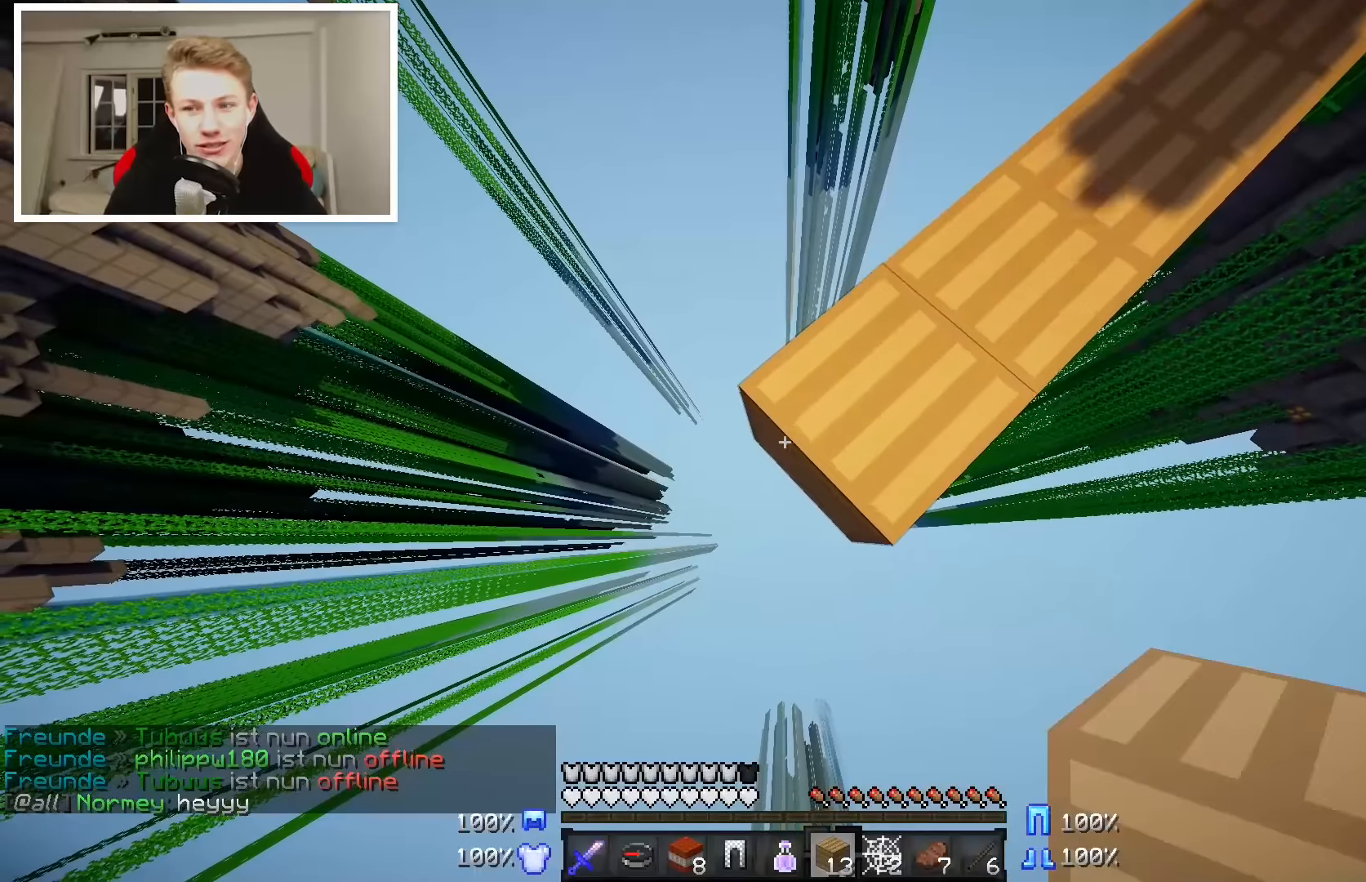
{"keys": ["a", "s"], "mouse": ["right"], "events": []}
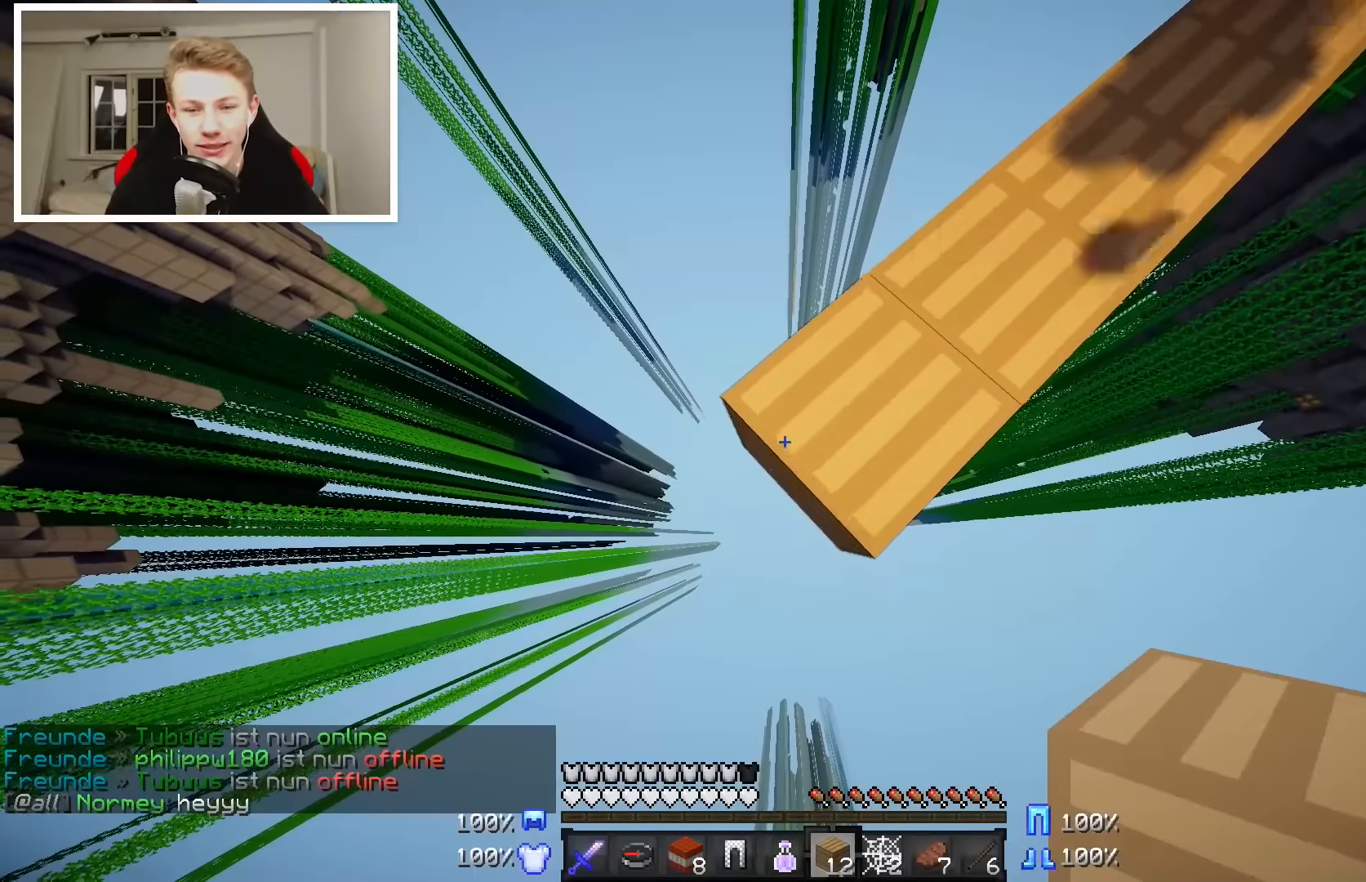
{"keys": ["a", "s"], "mouse": ["right"], "events": []}
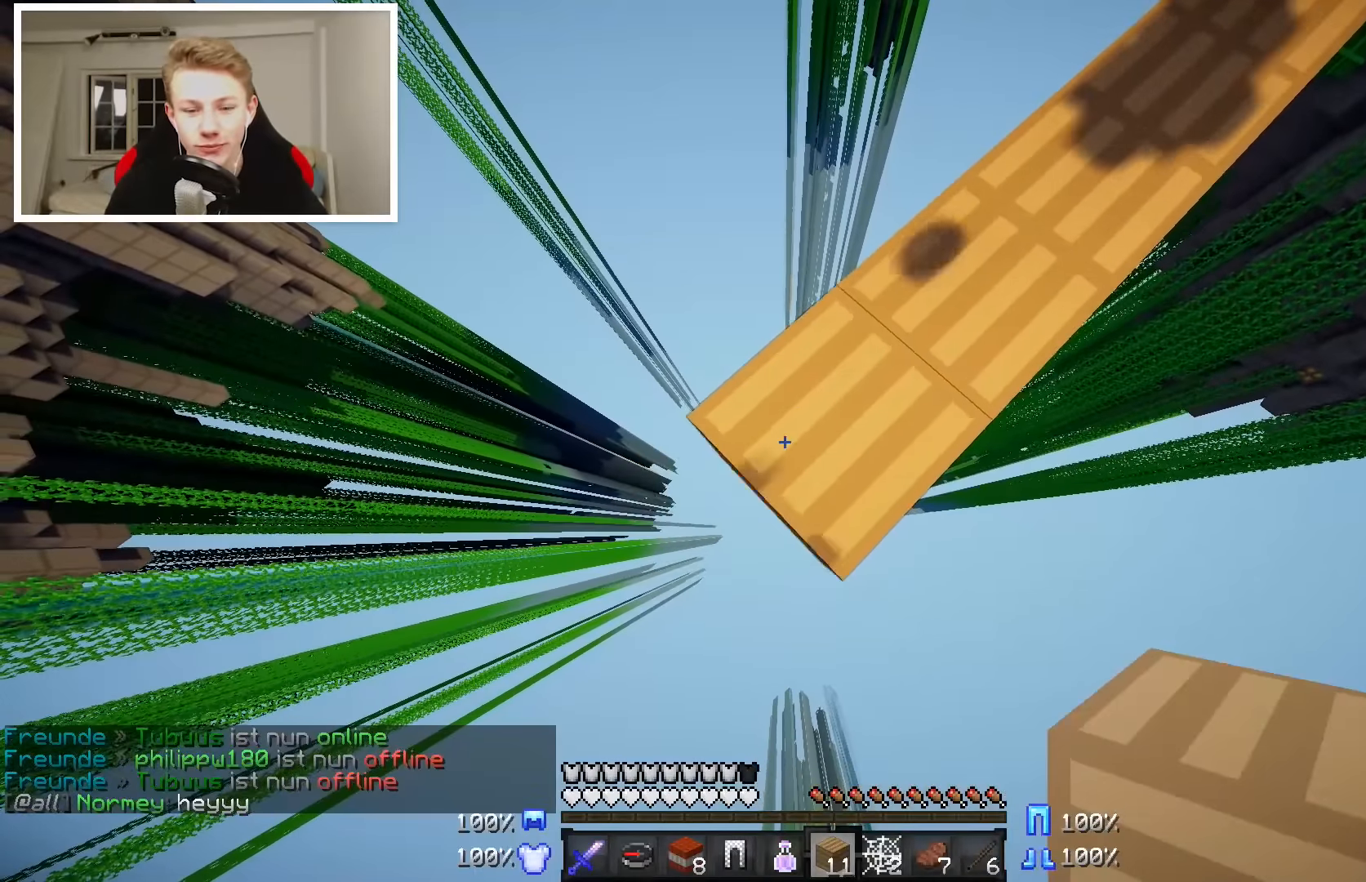
{"keys": ["a", "s"], "mouse": ["right"], "events": []}
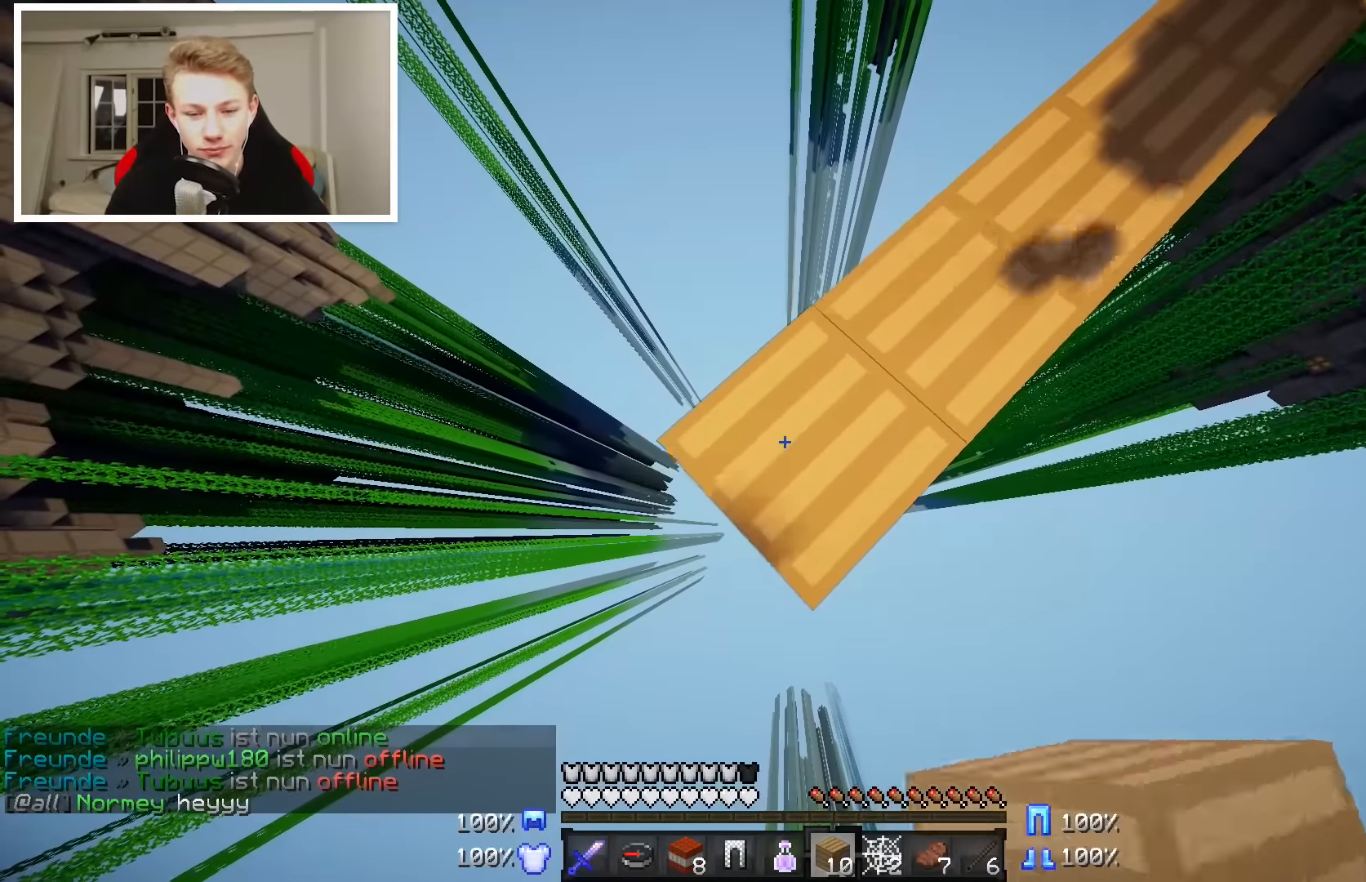
{"keys": ["a", "s"], "mouse": ["right"], "events": []}
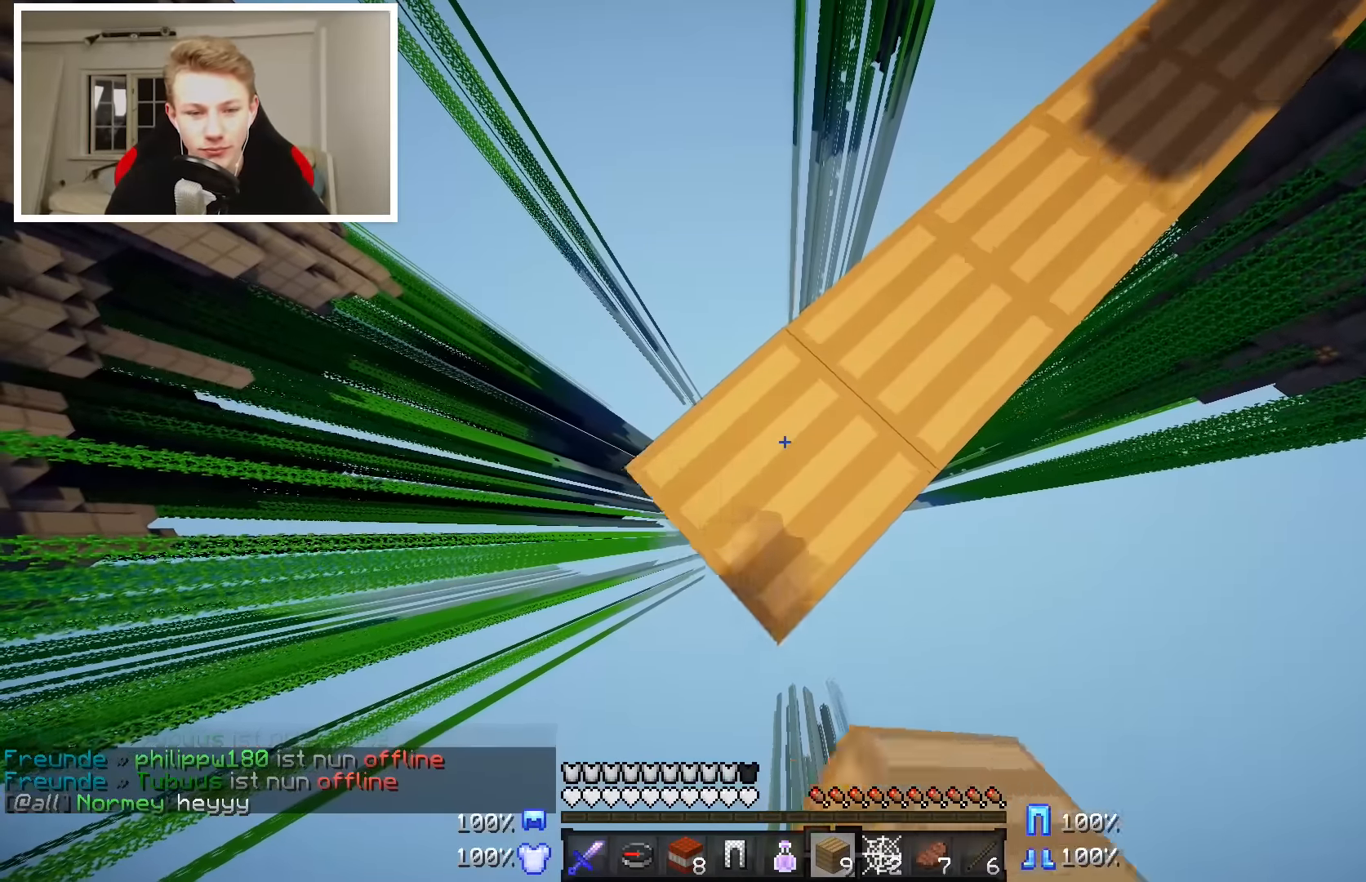
{"keys": ["a", "s"], "mouse": ["right"], "events": []}
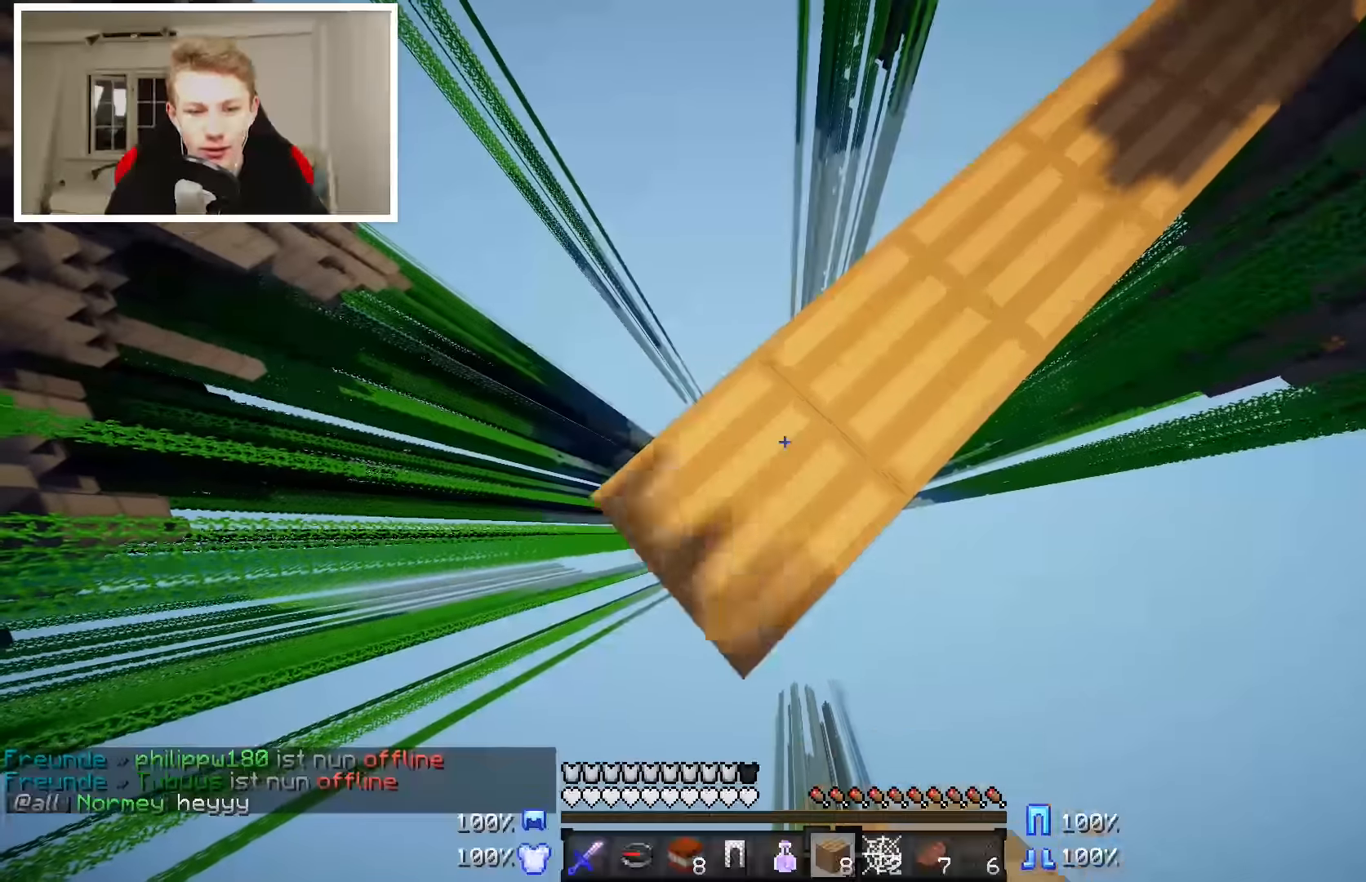
{"keys": ["a", "s"], "mouse": ["right"], "events": []}
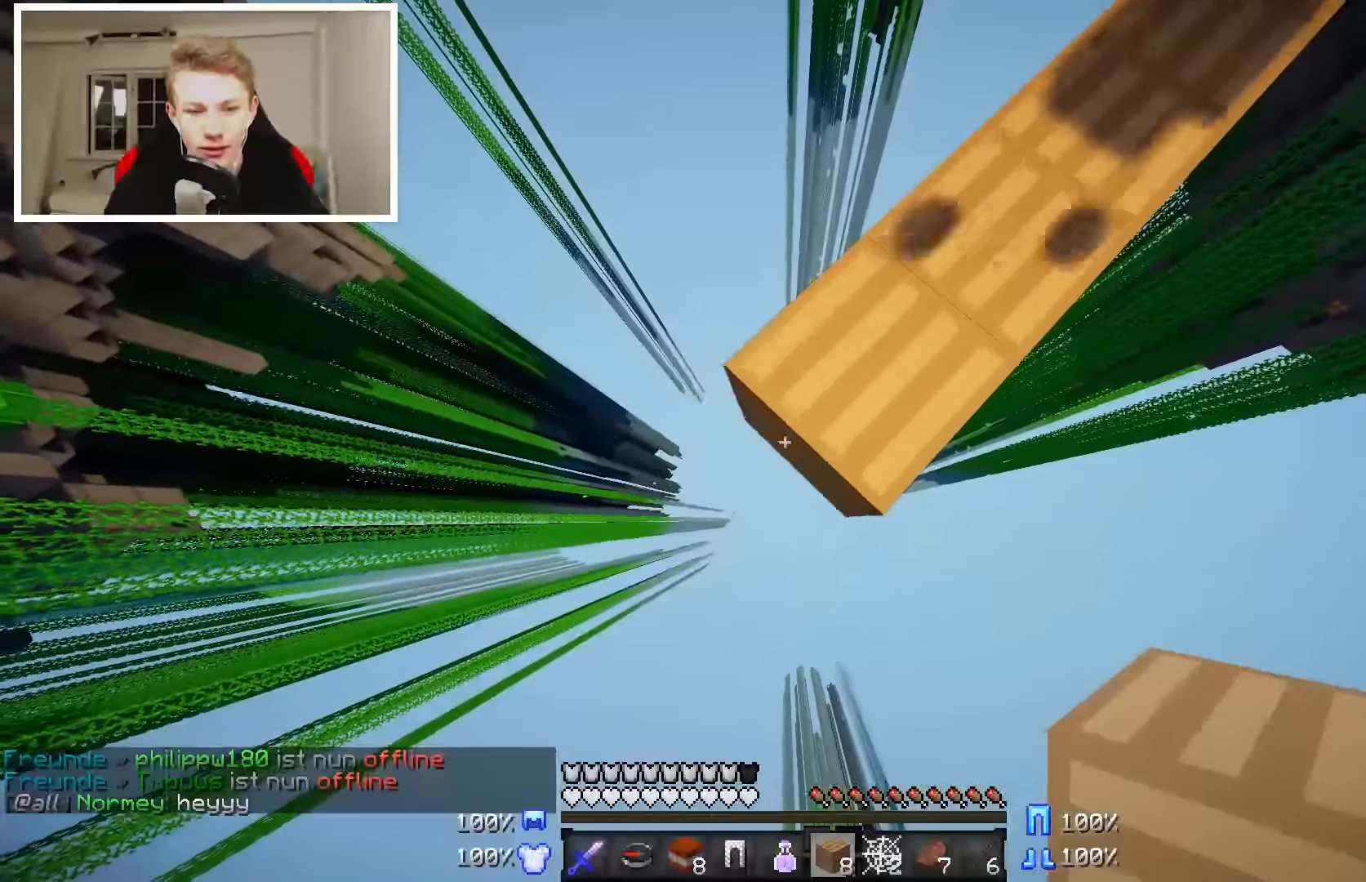
{"keys": ["a", "s"], "mouse": ["right"], "events": []}
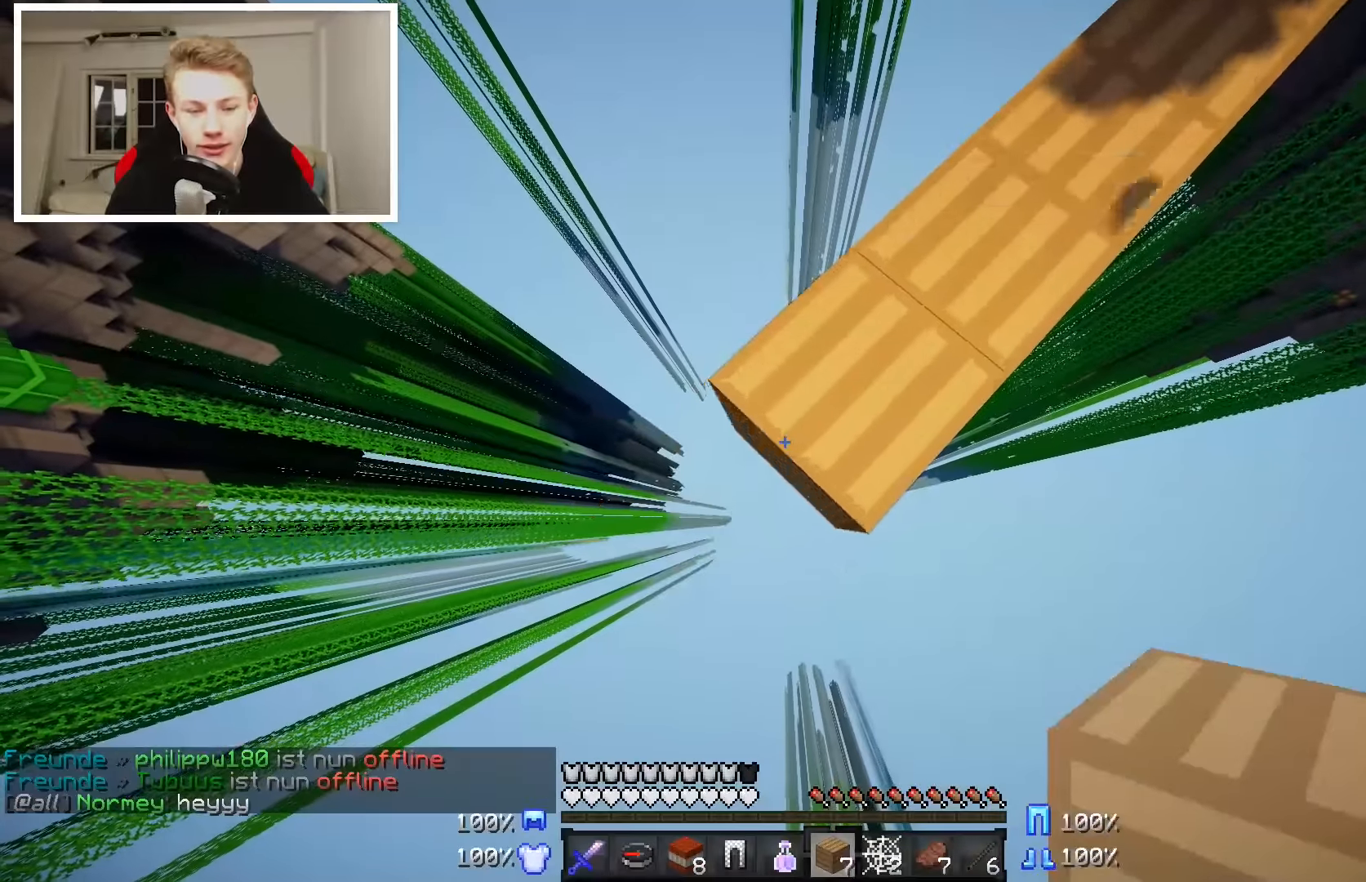
{"keys": ["a", "s"], "mouse": ["right"], "events": []}
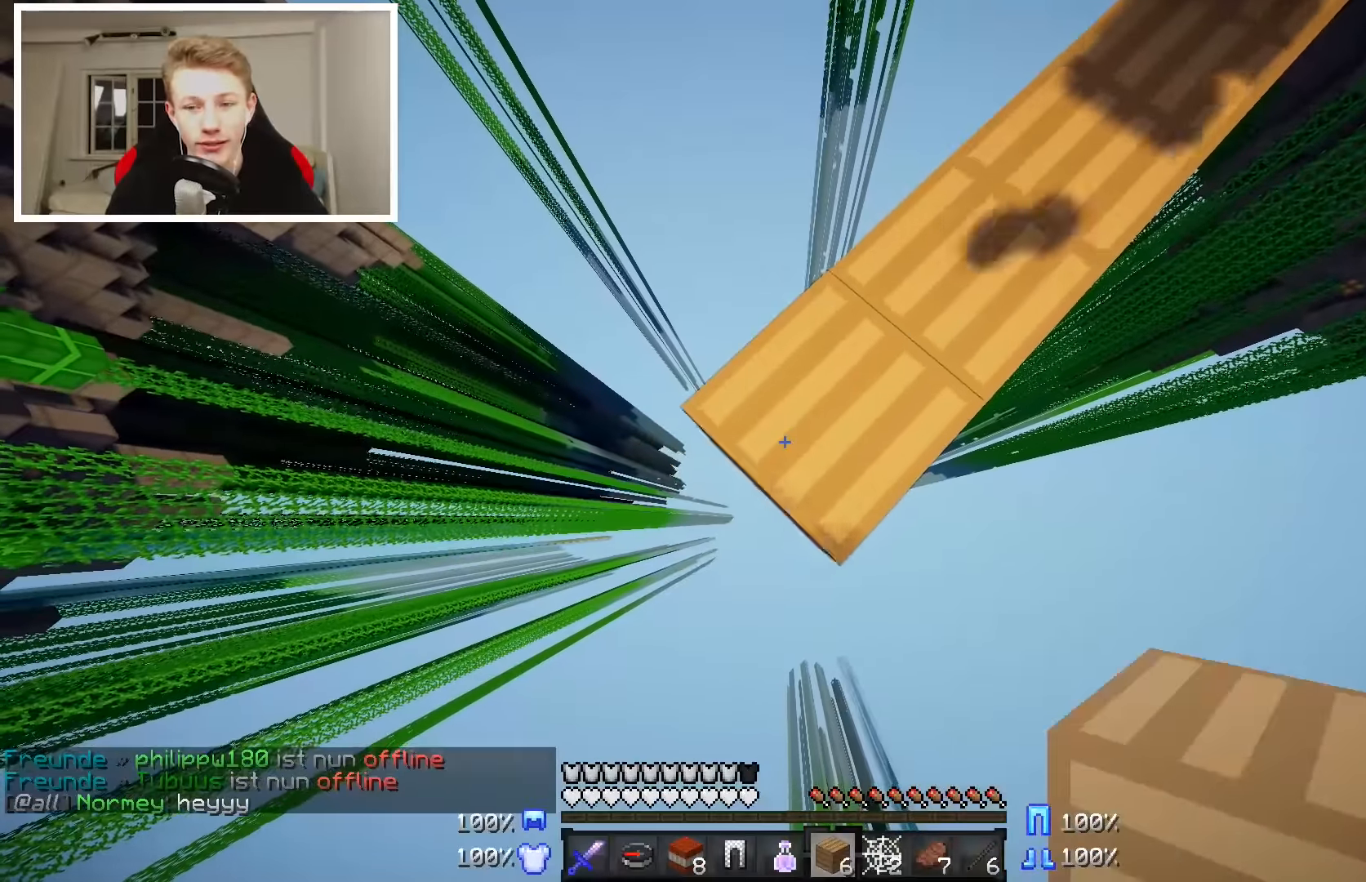
{"keys": ["a", "s"], "mouse": ["right"], "events": []}
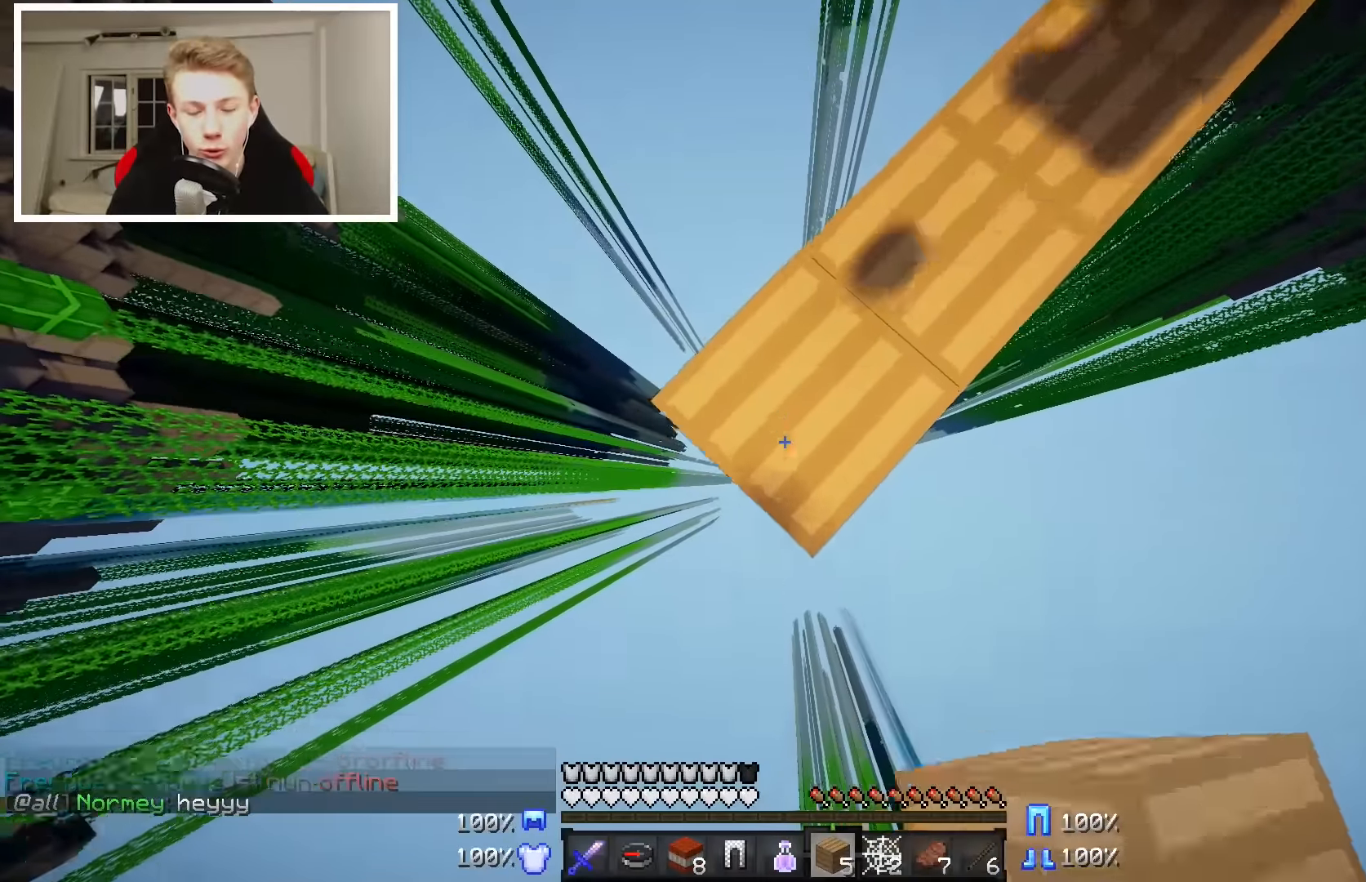
{"keys": ["a", "s"], "mouse": ["right"], "events": []}
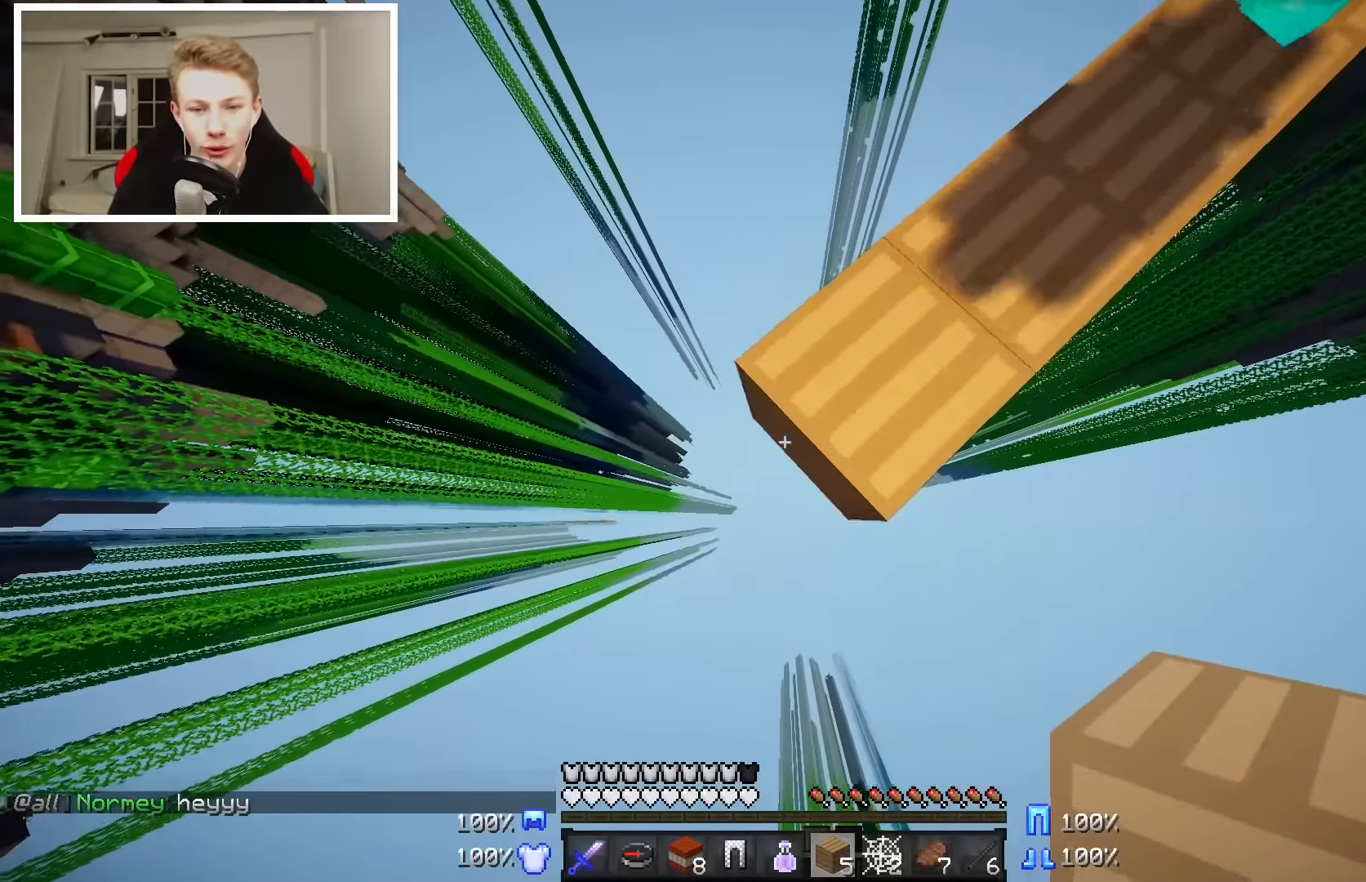
{"keys": ["a", "s"], "mouse": ["right"], "events": []}
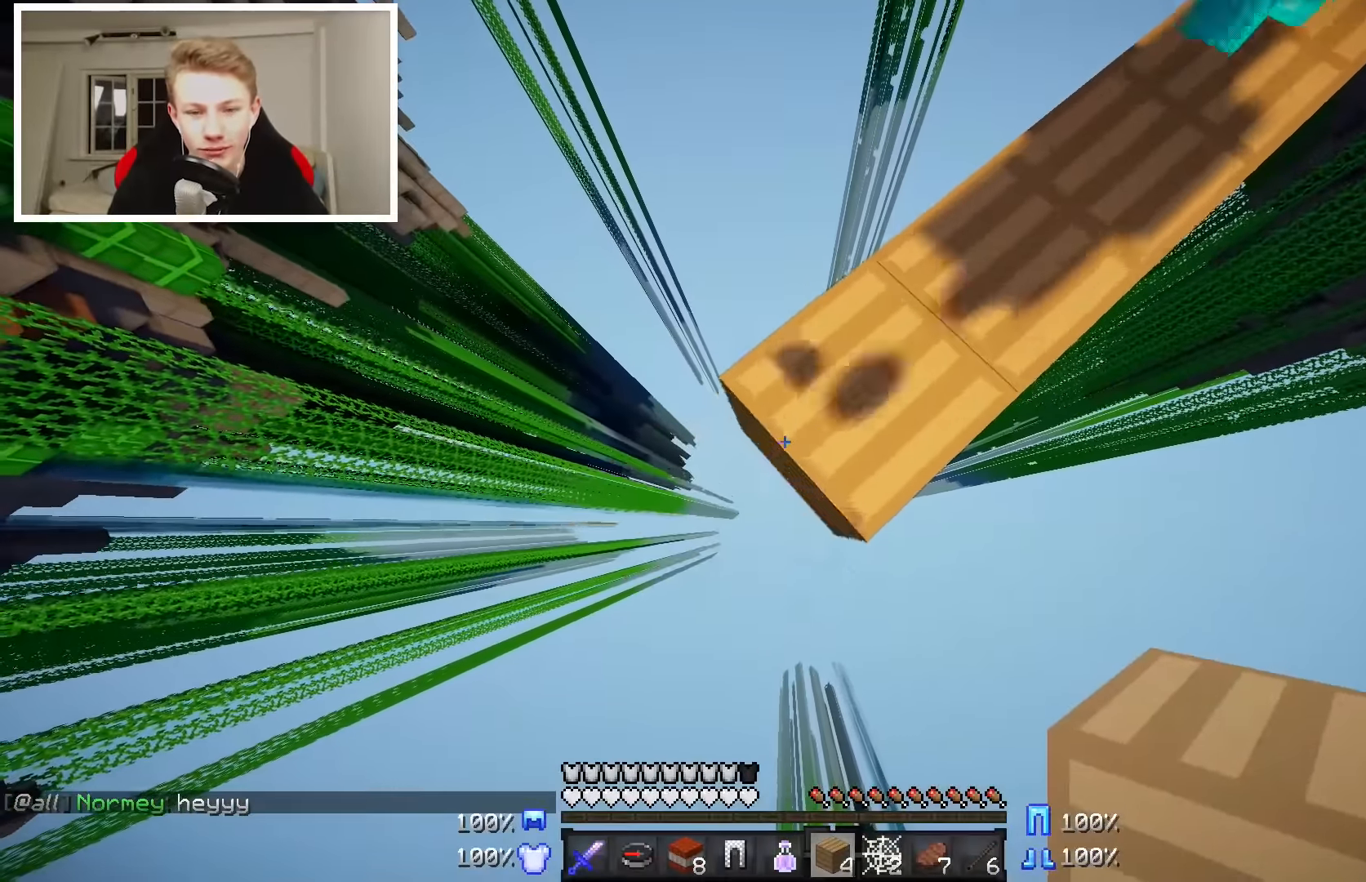
{"keys": ["d", "w"], "mouse": [], "events": [[117, "s", "up"], [217, "d", "down"], [217, "mouse_right", "up"], [317, "a", "up"], [317, "w", "down"]]}
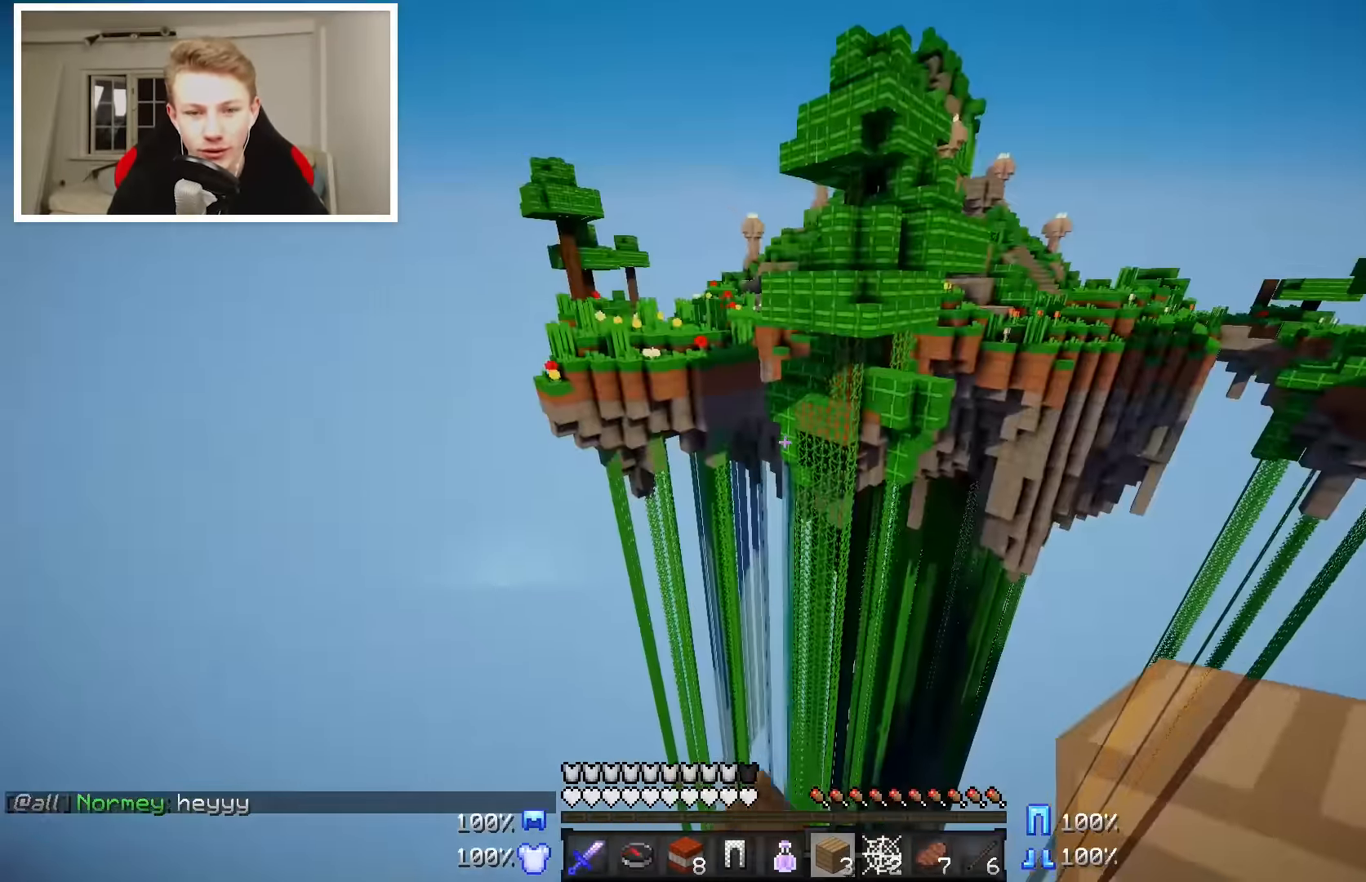
{"keys": ["a"], "mouse": [], "events": [[17, "d", "up"], [317, "a", "down"], [417, "w", "up"]]}
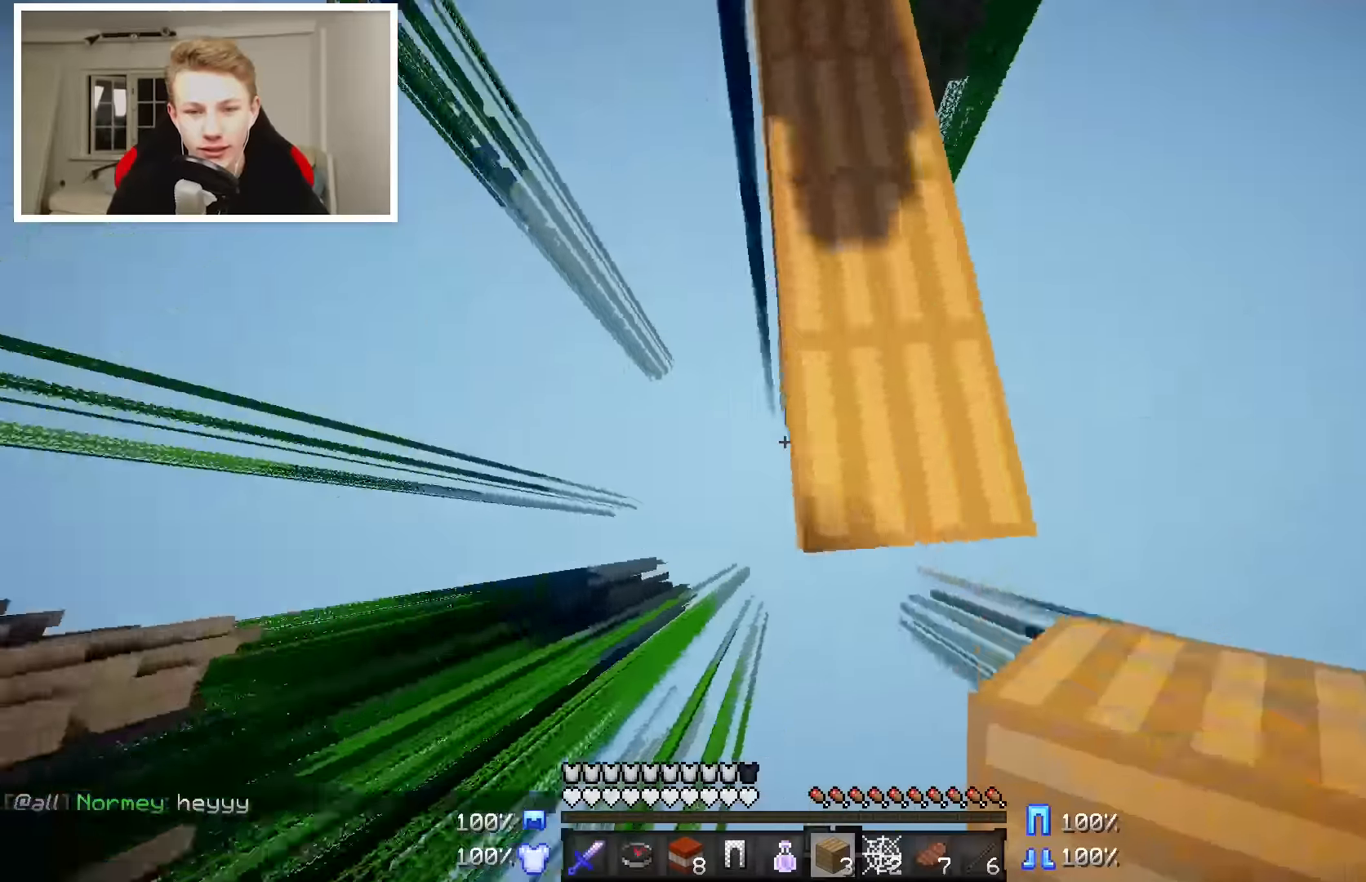
{"keys": ["a", "s"], "mouse": ["right"], "events": [[17, "s", "down"], [317, "mouse_right", "down"]]}
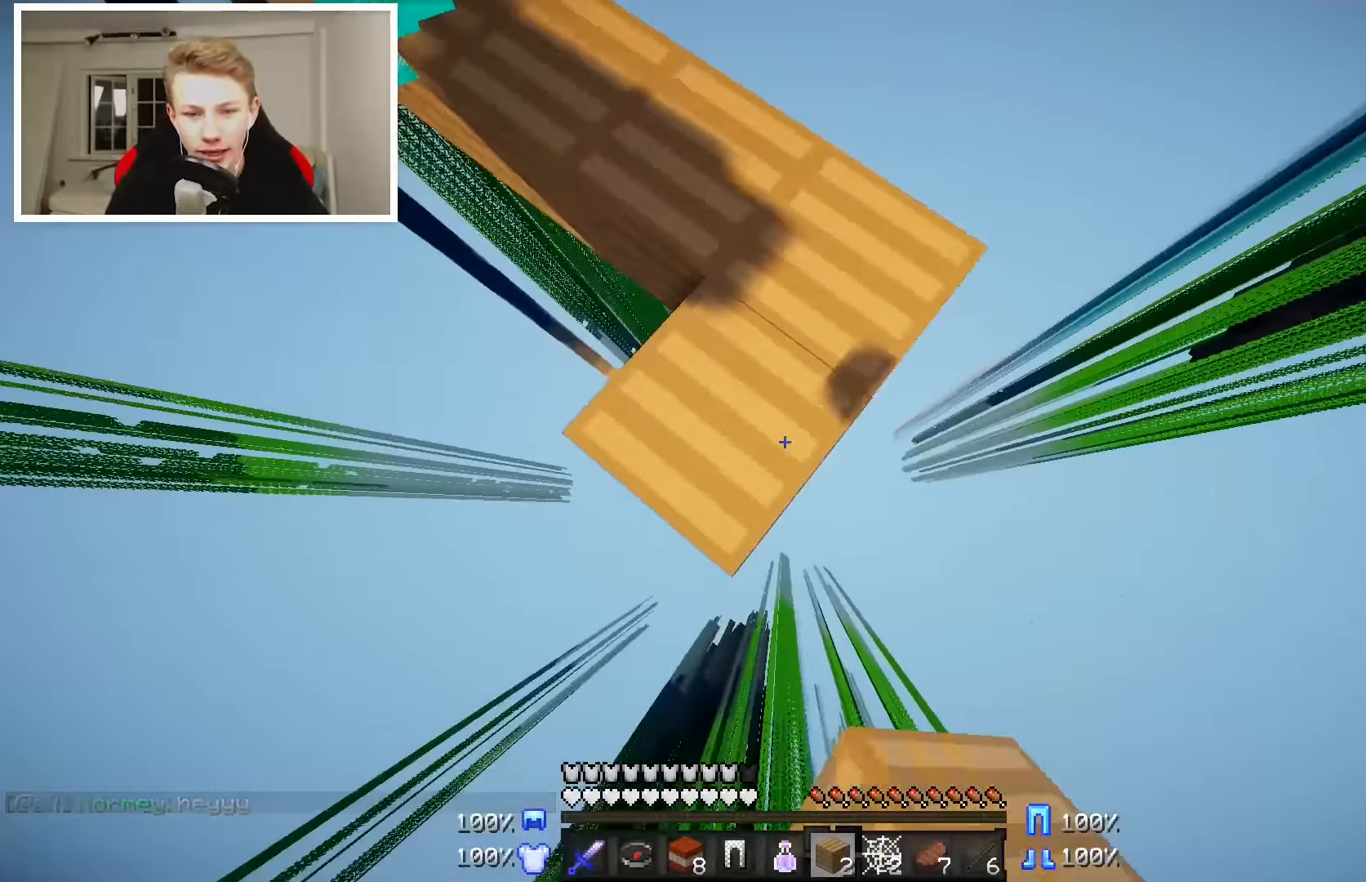
{"keys": ["a", "s"], "mouse": ["right"], "events": []}
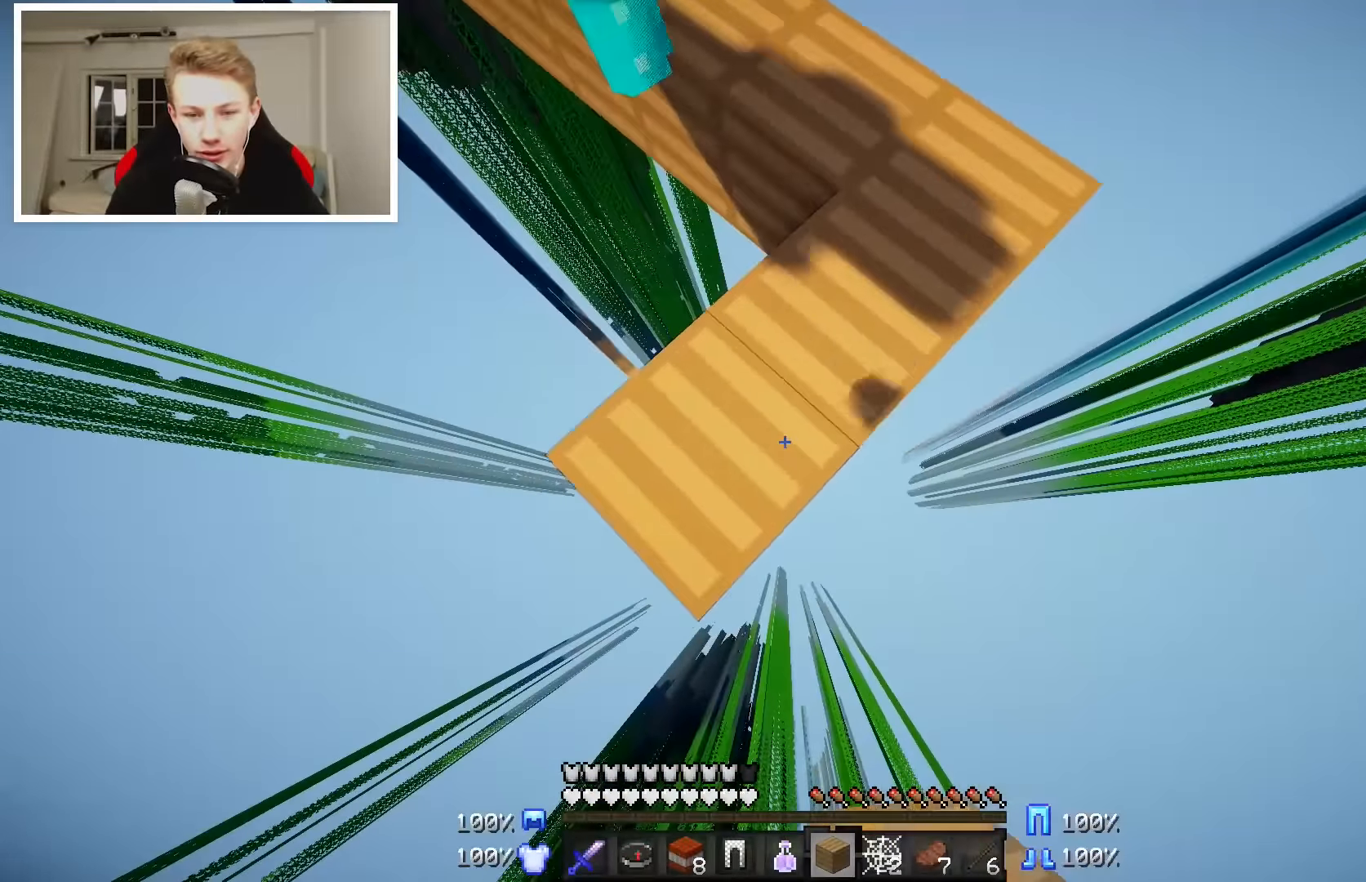
{"keys": ["a", "s"], "mouse": ["right"], "events": []}
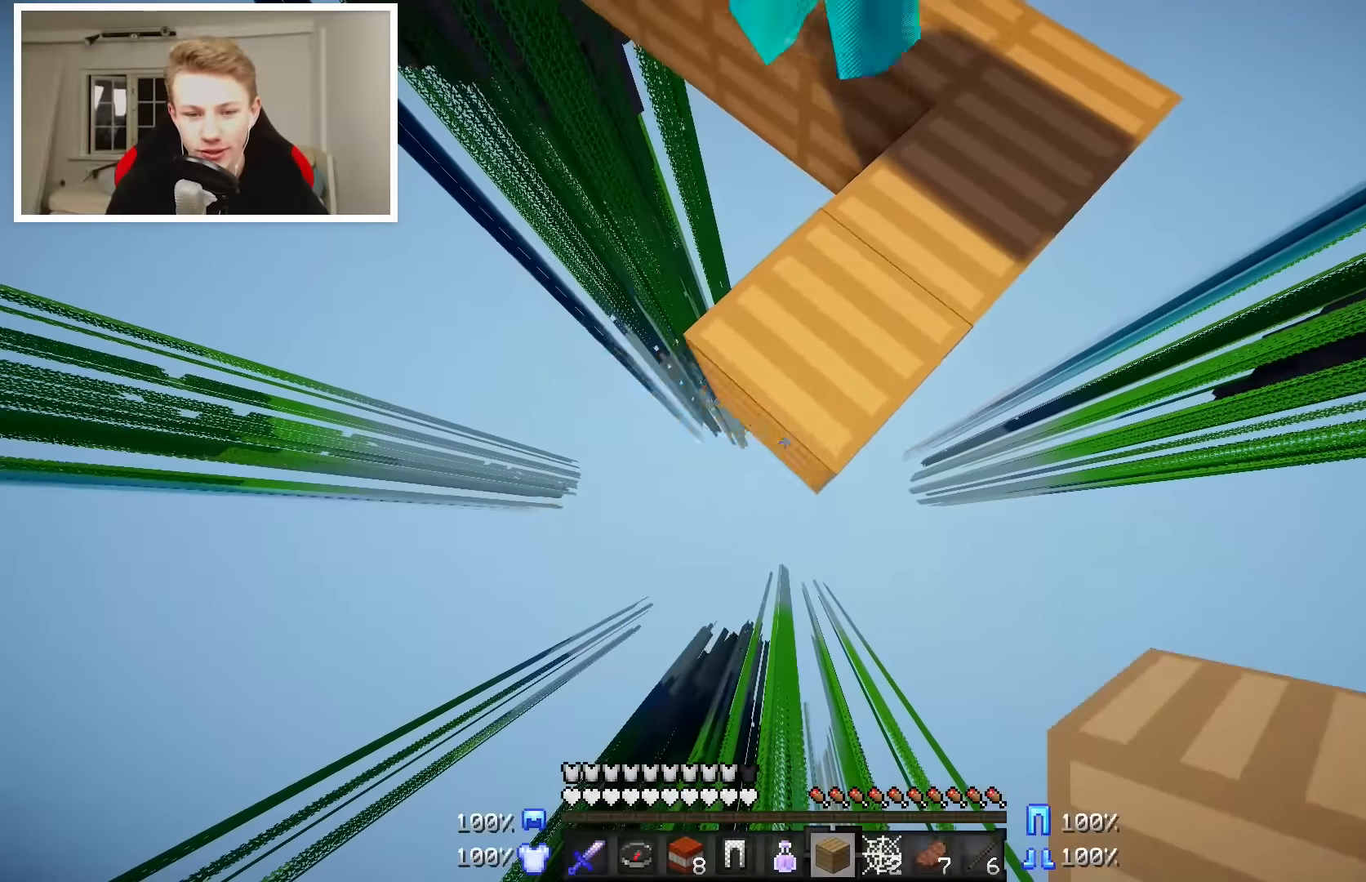
{"keys": ["a", "s"], "mouse": ["right"], "events": []}
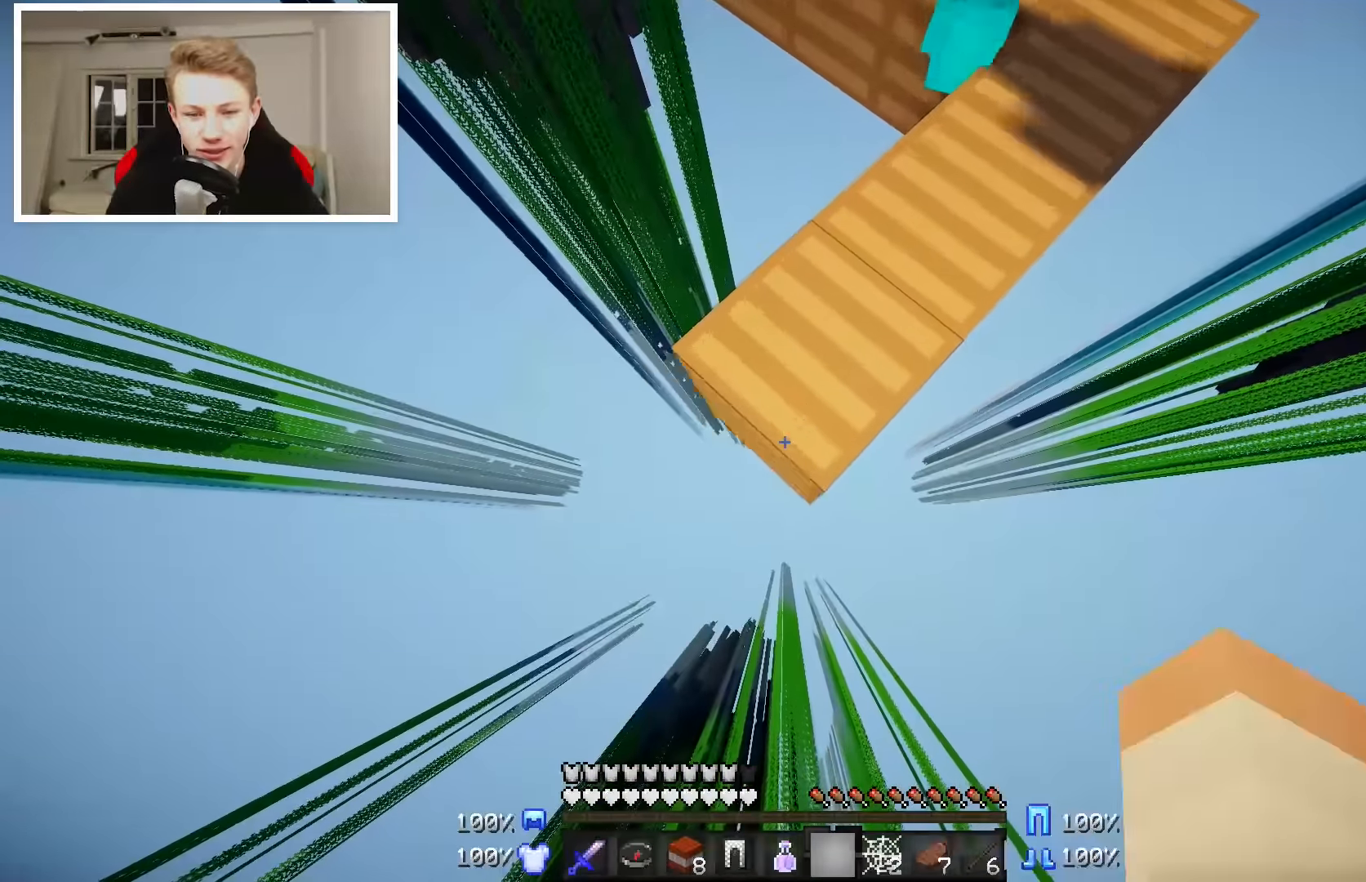
{"keys": ["a", "d", "w"], "mouse": [], "events": [[117, "mouse_right", "up"], [217, "s", "up"], [317, "d", "down"], [317, "w", "down"]]}